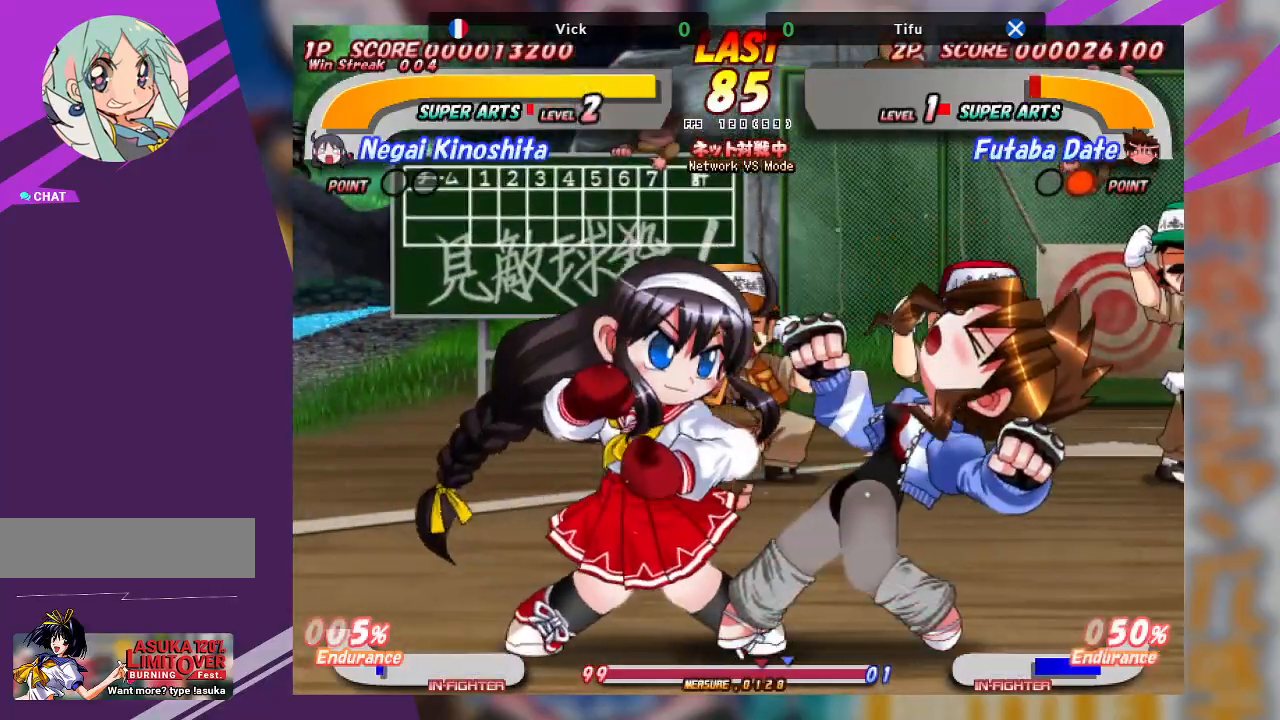
Gameplay with a controller (arcade stick); each line is a JSON object with the inputs held at the frame after it. "events" lists button and stick changes between this image and that frame as [ms after this image, input, new state], when the widget could be followed in between. Not read: L3 R3 other_buttons.
{"buttons": [], "left_stick": "down-right", "events": [[67, "left_stick", "right"], [100, "TRIANGLE", "down"], [150, "left_stick", "down-right"], [217, "TRIANGLE", "up"], [267, "TRIANGLE", "down"], [367, "TRIANGLE", "up"]]}
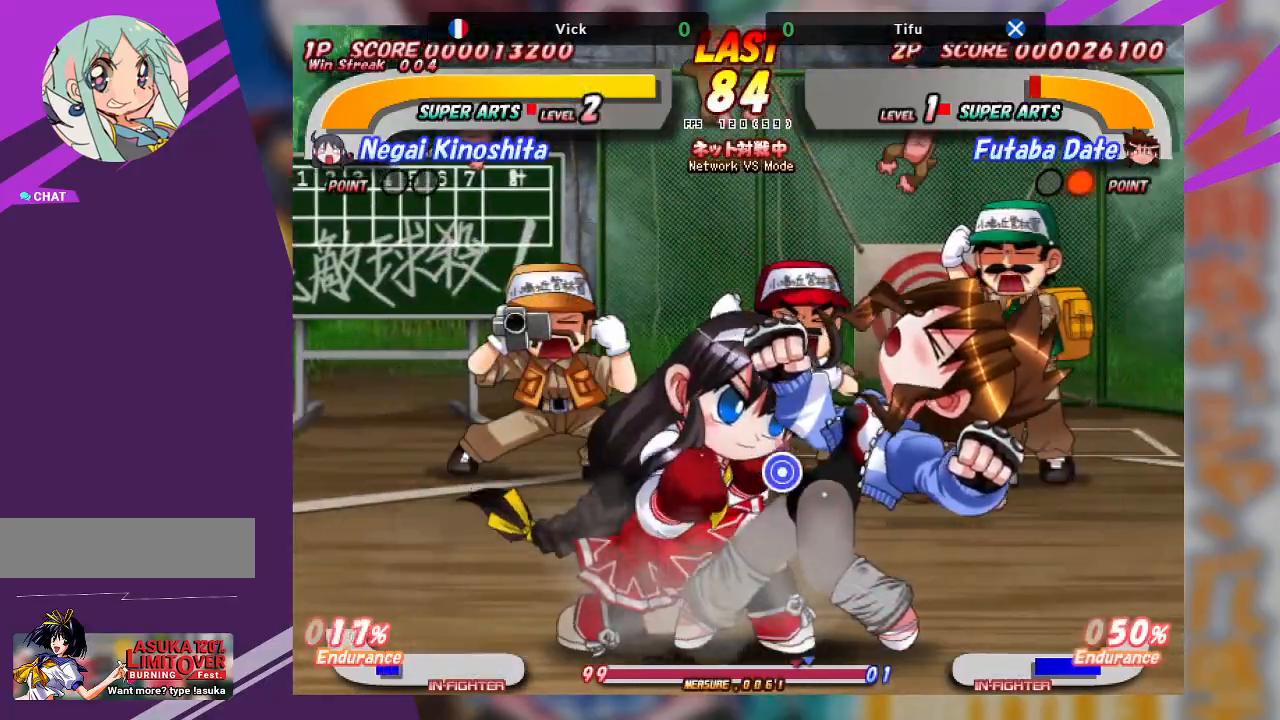
{"buttons": ["TRIANGLE"], "left_stick": "up-right", "events": [[117, "left_stick", "up-right"], [167, "TRIANGLE", "down"], [250, "TRIANGLE", "up"], [333, "TRIANGLE", "down"], [433, "TRIANGLE", "up"], [483, "TRIANGLE", "down"]]}
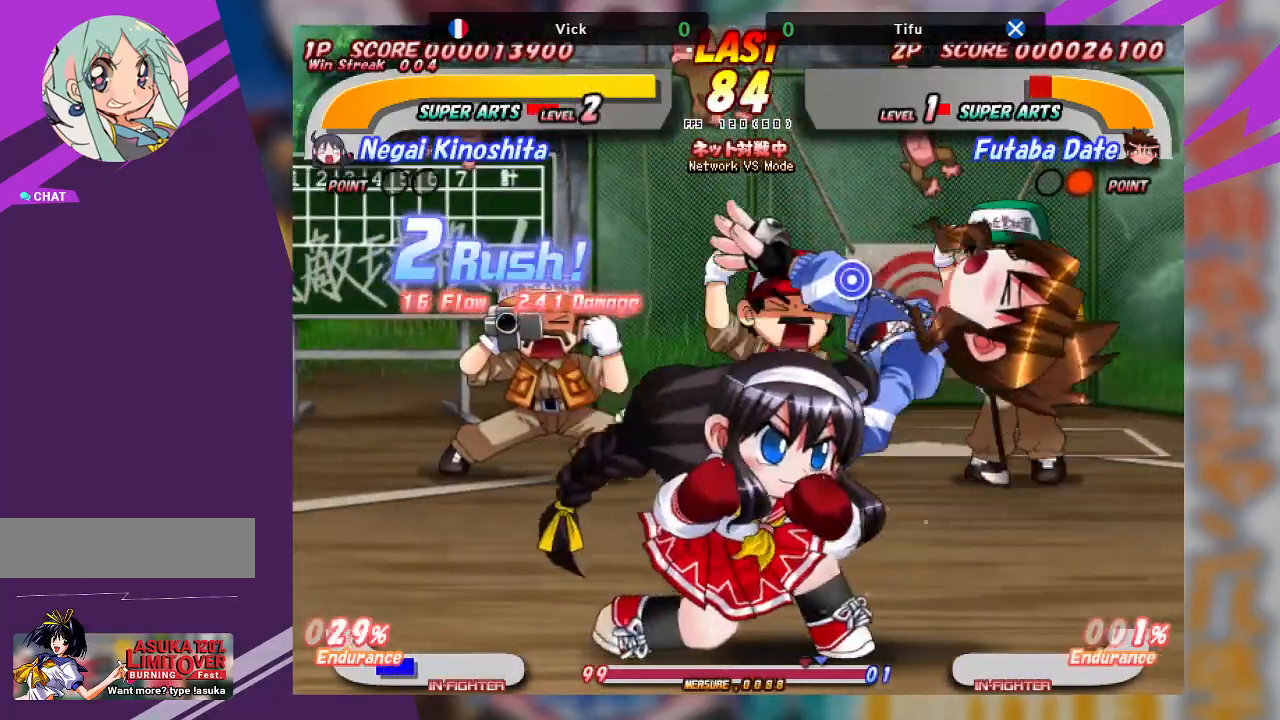
{"buttons": ["TRIANGLE"], "left_stick": "down-left", "events": [[33, "left_stick", "center"], [83, "TRIANGLE", "up"], [133, "TRIANGLE", "down"], [133, "left_stick", "down-left"], [233, "TRIANGLE", "up"], [300, "TRIANGLE", "down"], [383, "TRIANGLE", "up"], [450, "TRIANGLE", "down"]]}
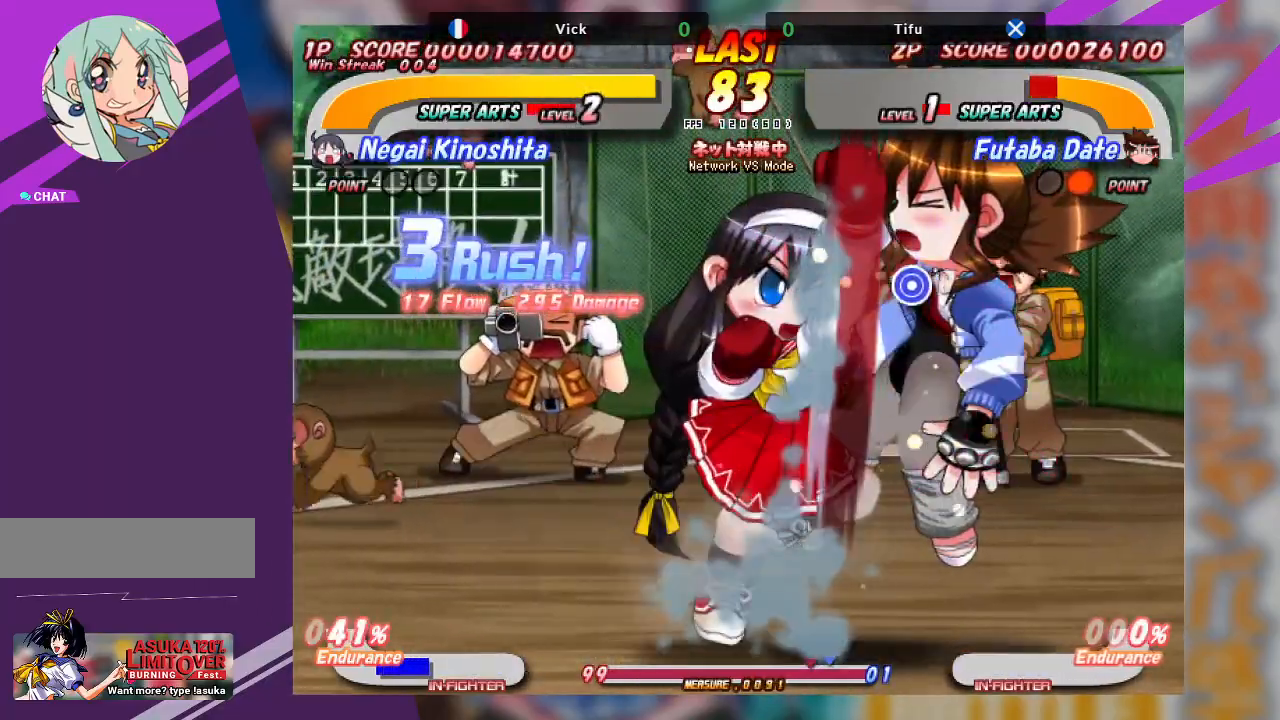
{"buttons": [], "left_stick": "left", "events": [[67, "TRIANGLE", "up"], [117, "TRIANGLE", "down"], [233, "TRIANGLE", "up"], [267, "TRIANGLE", "down"], [333, "TRIANGLE", "up"], [417, "left_stick", "left"]]}
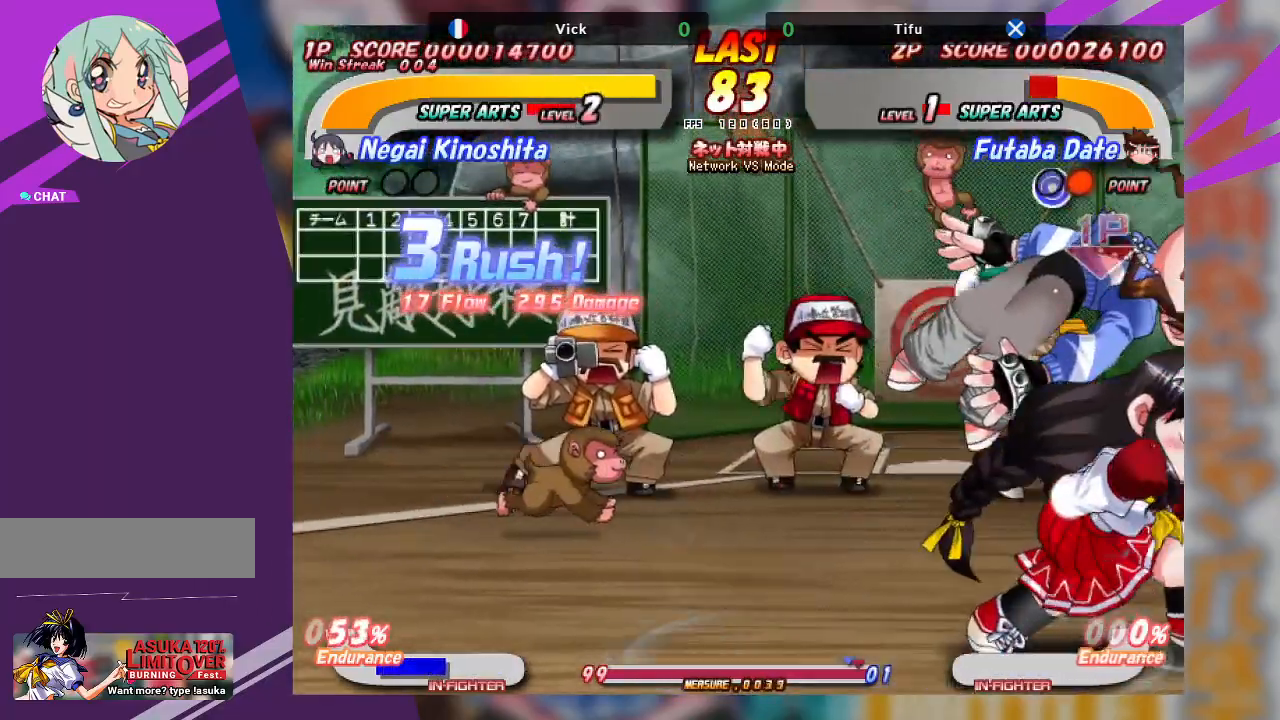
{"buttons": [], "left_stick": "left", "events": [[50, "SQUARE", "down"], [50, "TRIANGLE", "down"], [150, "SQUARE", "up"], [150, "TRIANGLE", "up"], [200, "SQUARE", "down"], [217, "TRIANGLE", "down"], [317, "SQUARE", "up"], [317, "TRIANGLE", "up"]]}
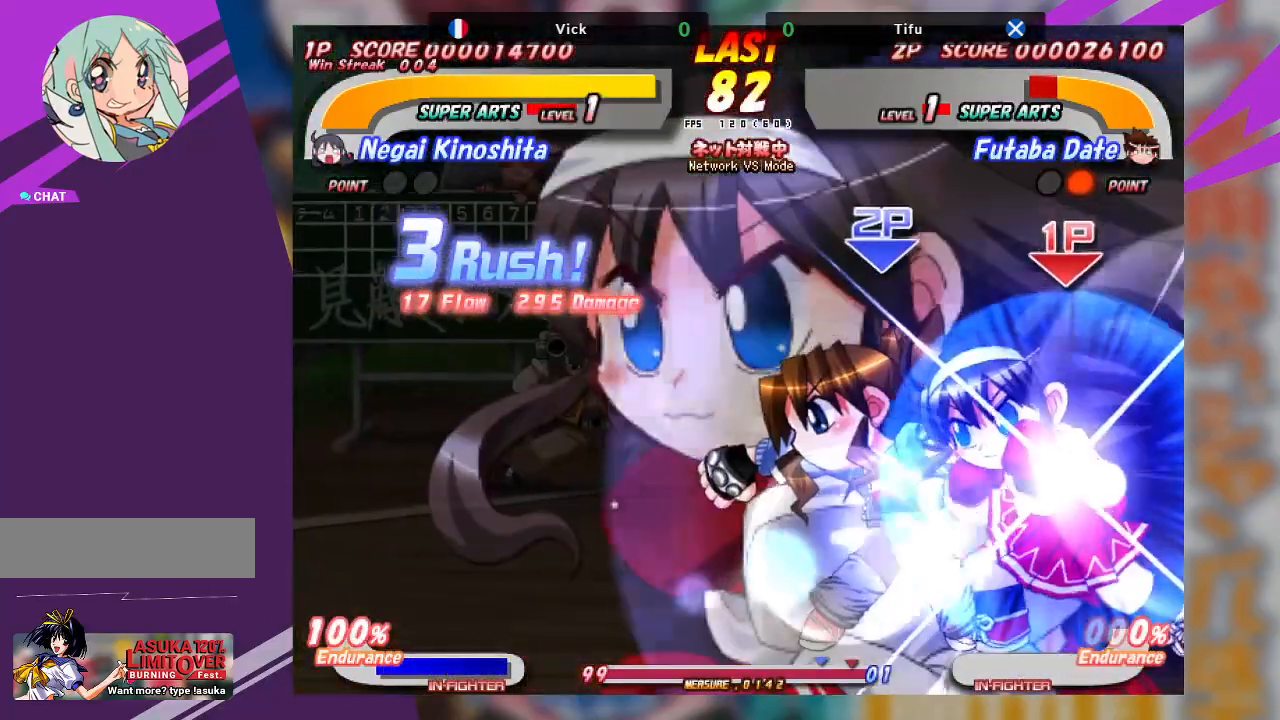
{"buttons": [], "left_stick": "center", "events": [[17, "left_stick", "center"]]}
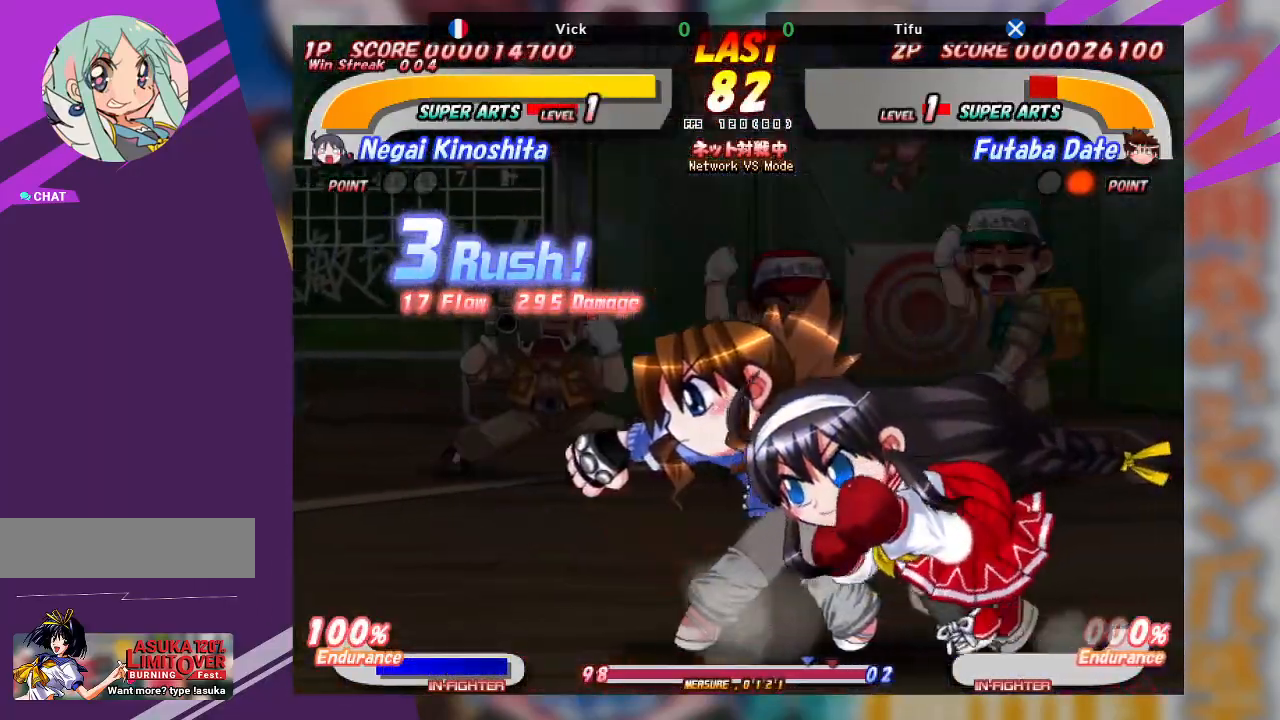
{"buttons": [], "left_stick": "center", "events": []}
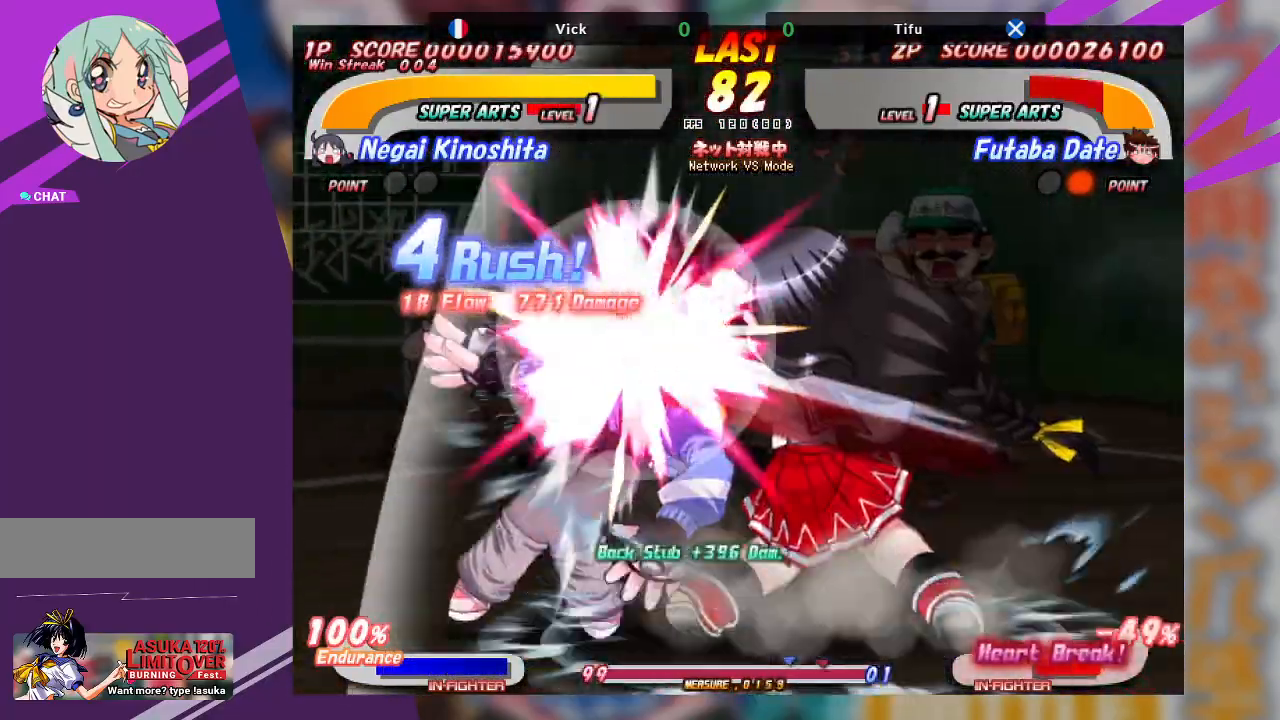
{"buttons": [], "left_stick": "center", "events": []}
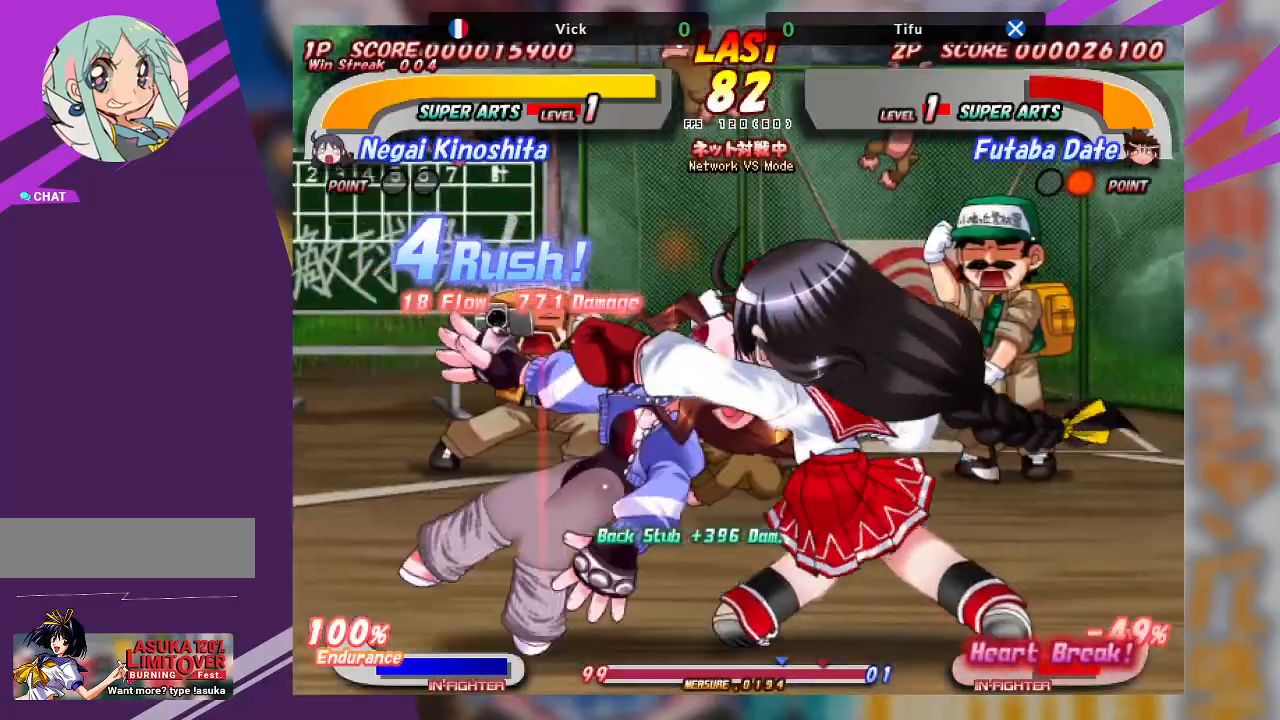
{"buttons": [], "left_stick": "center", "events": []}
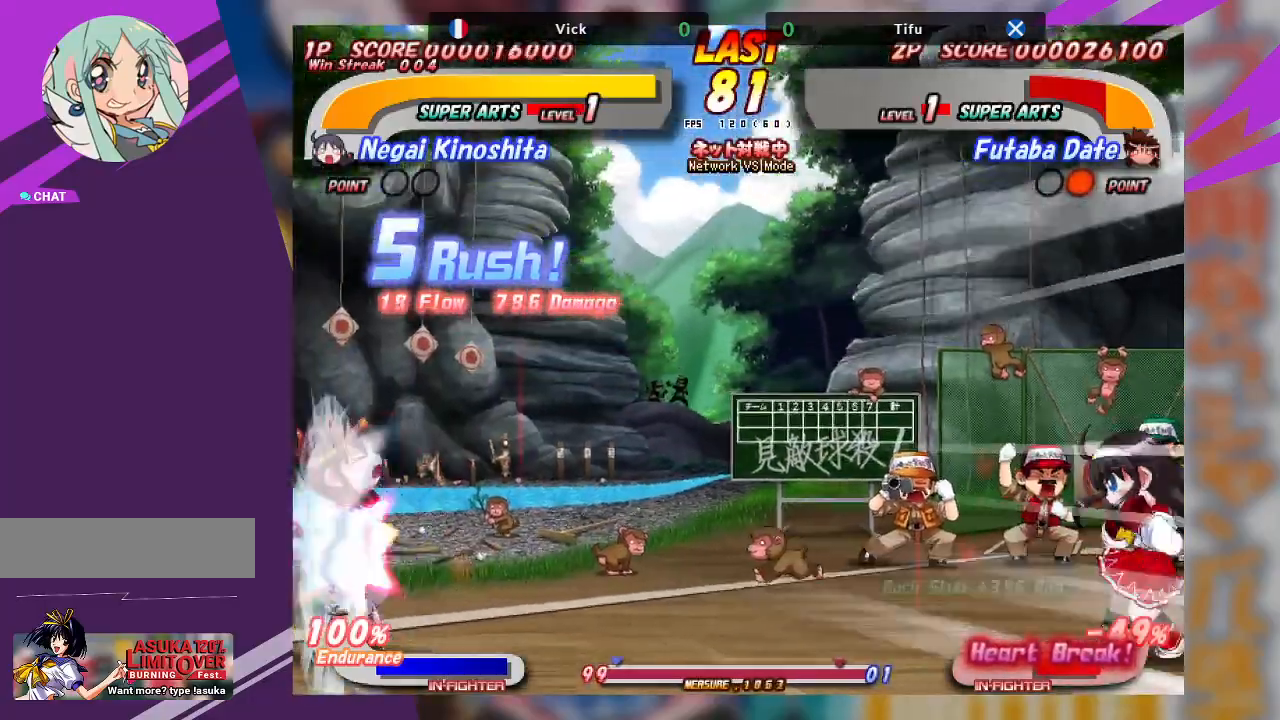
{"buttons": [], "left_stick": "left", "events": [[17, "left_stick", "left"]]}
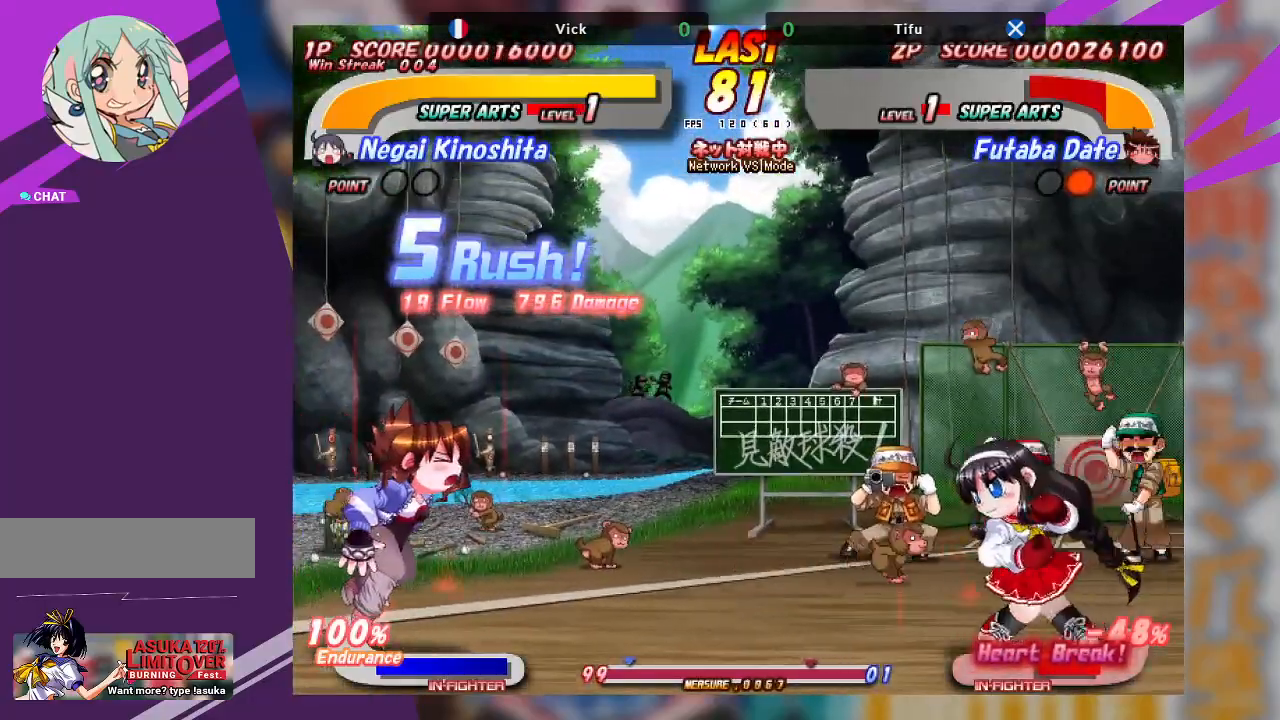
{"buttons": [], "left_stick": "left", "events": []}
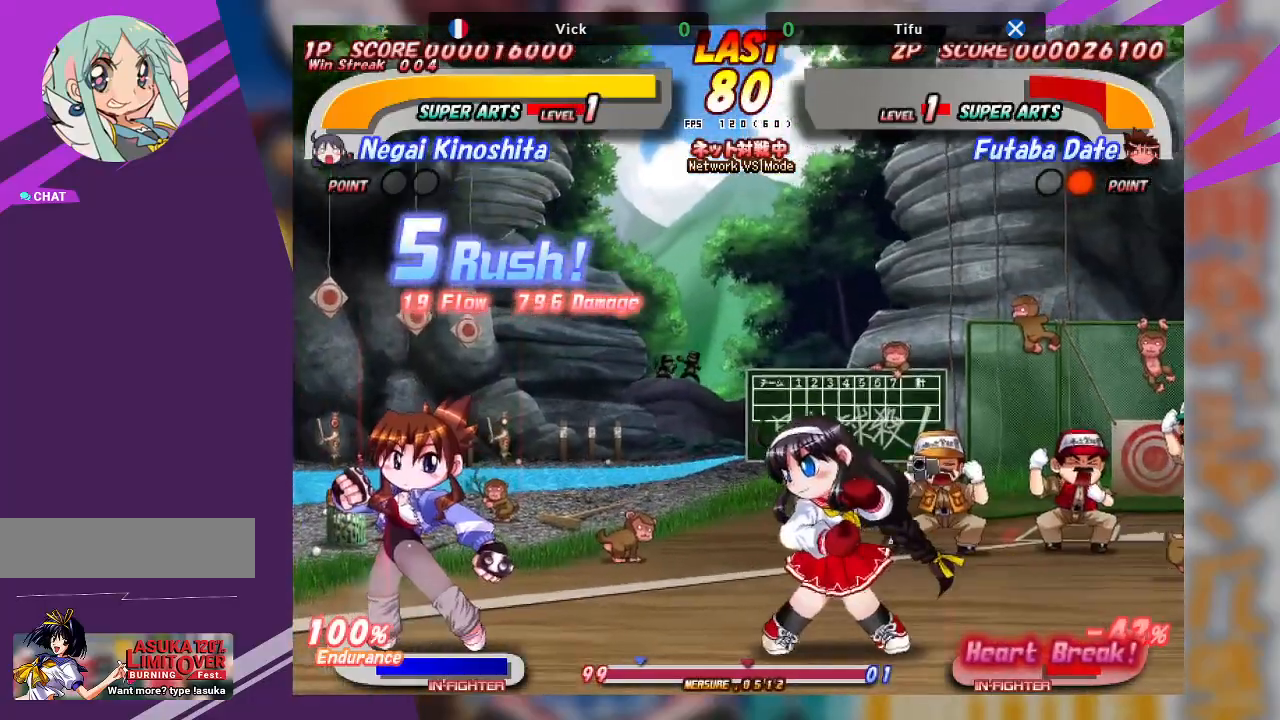
{"buttons": [], "left_stick": "left", "events": [[83, "CROSS", "down"], [433, "CROSS", "up"]]}
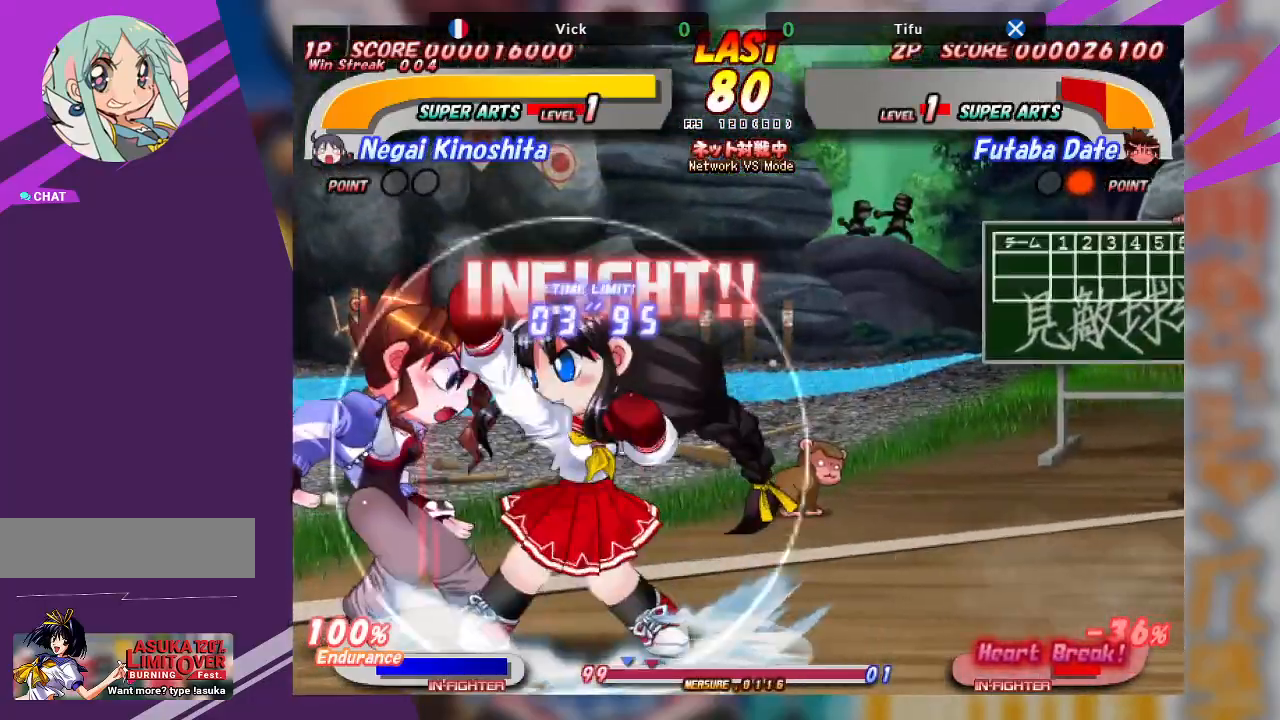
{"buttons": ["TRIANGLE"], "left_stick": "down-left"}
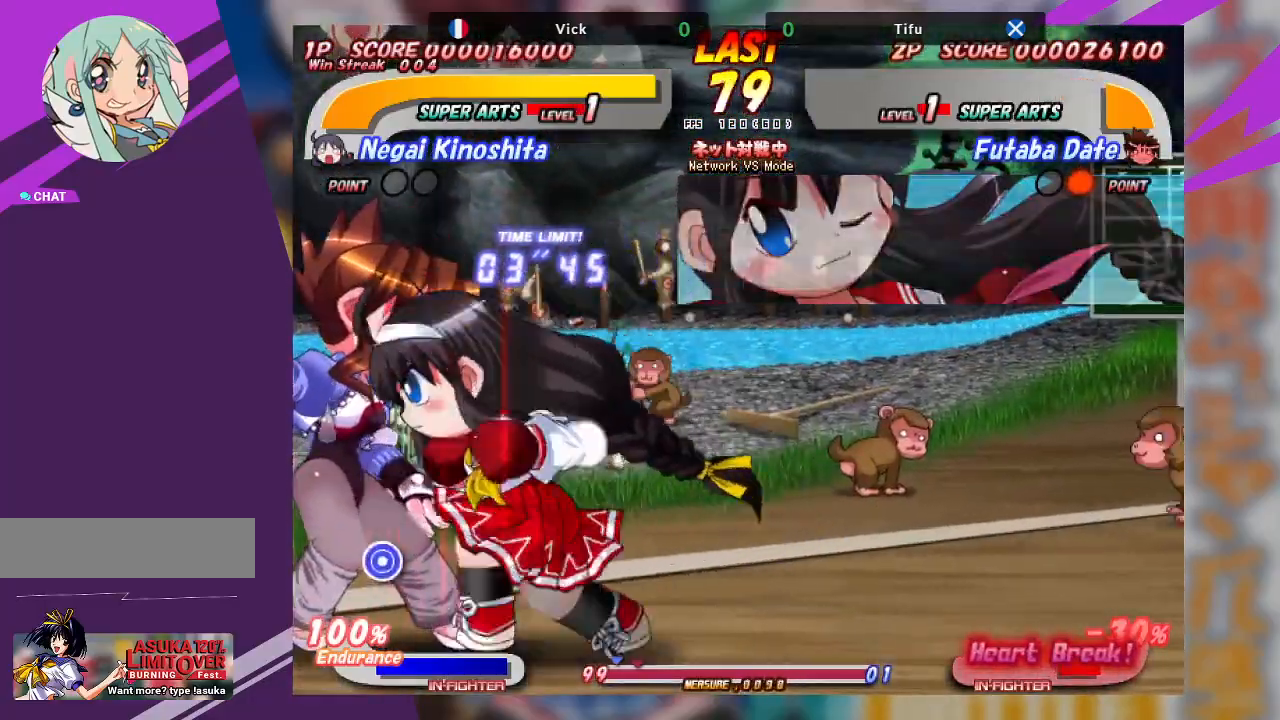
{"buttons": [], "left_stick": "up-left", "events": [[133, "TRIANGLE", "up"], [233, "left_stick", "up-left"], [350, "TRIANGLE", "down"], [433, "TRIANGLE", "up"]]}
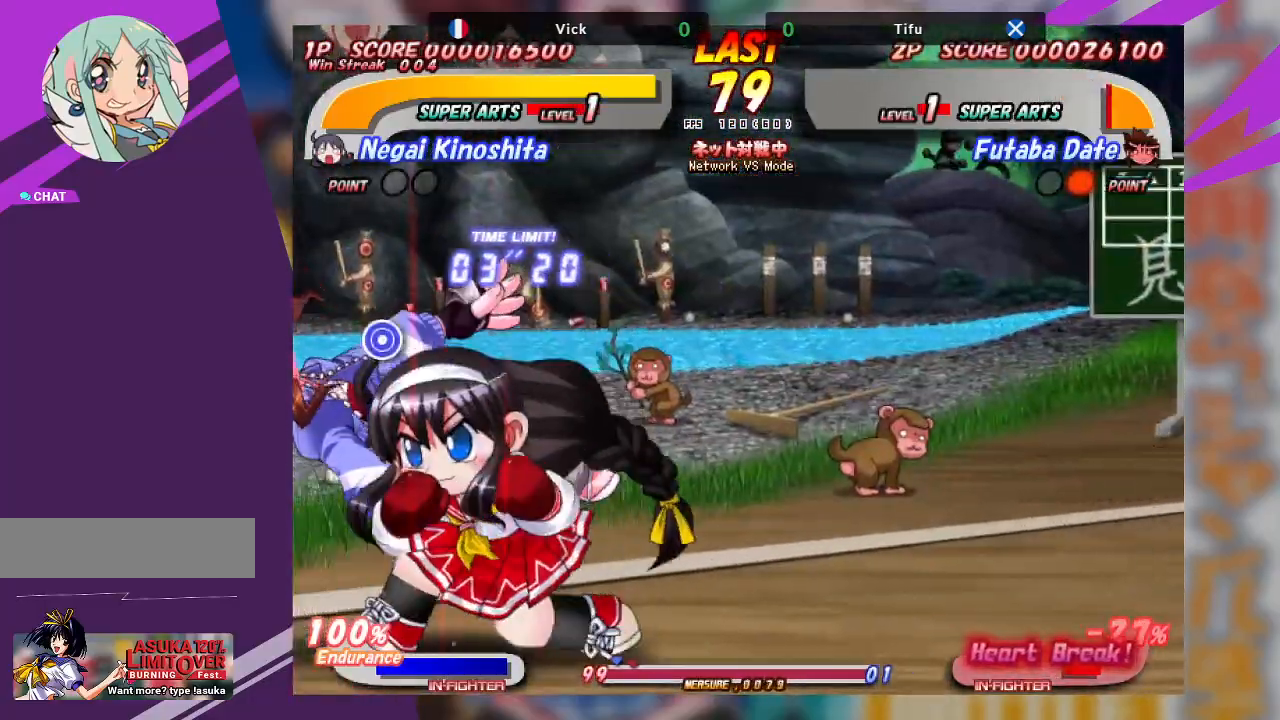
{"buttons": ["TRIANGLE"], "left_stick": "down-right", "events": [[17, "TRIANGLE", "down"], [117, "left_stick", "center"], [133, "TRIANGLE", "up"], [233, "left_stick", "down-right"], [350, "TRIANGLE", "down"], [433, "TRIANGLE", "up"], [500, "TRIANGLE", "down"]]}
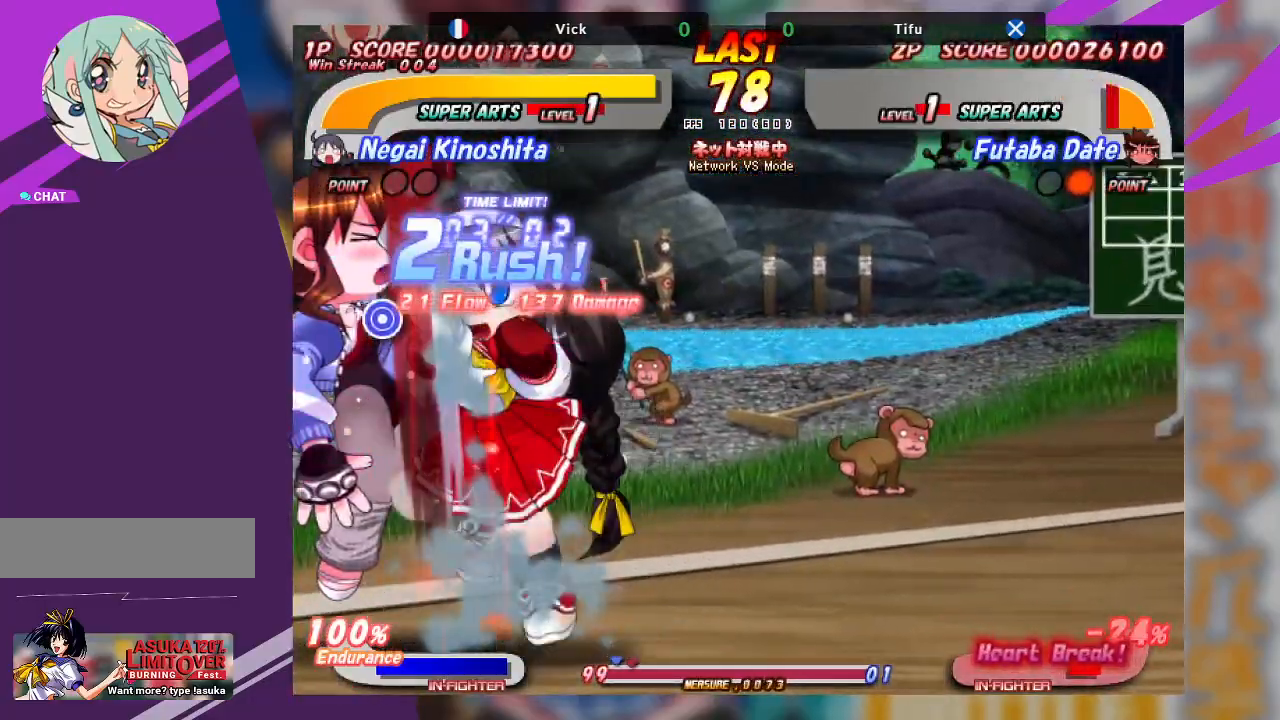
{"buttons": [], "left_stick": "center", "events": [[167, "TRIANGLE", "up"], [367, "left_stick", "center"]]}
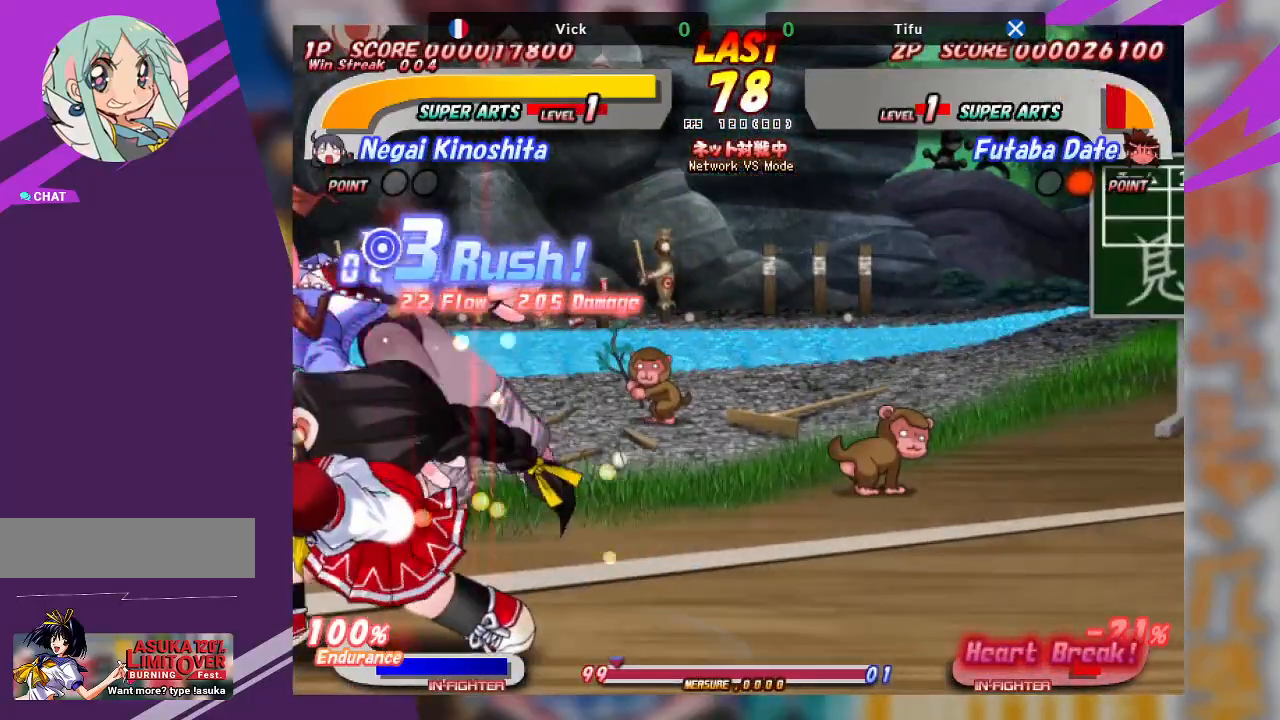
{"buttons": [], "left_stick": "center", "events": []}
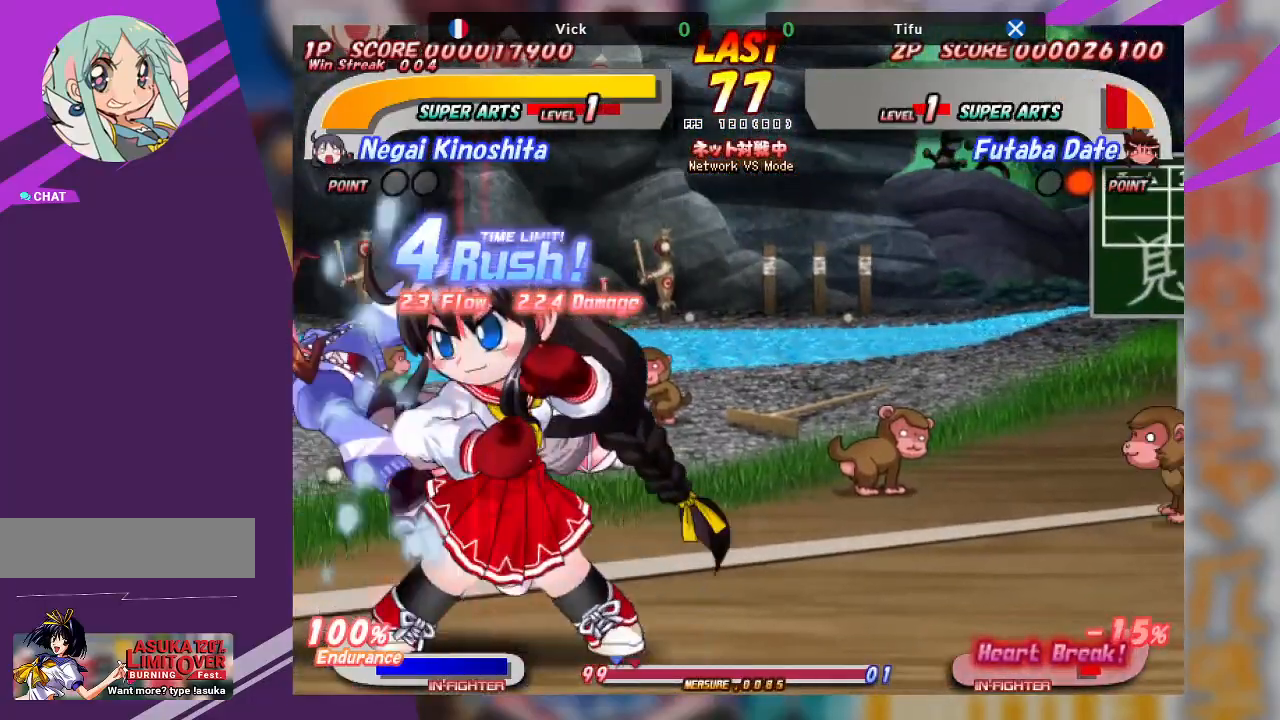
{"buttons": [], "left_stick": "down", "events": [[117, "SQUARE", "down"], [250, "SQUARE", "up"], [417, "left_stick", "down"]]}
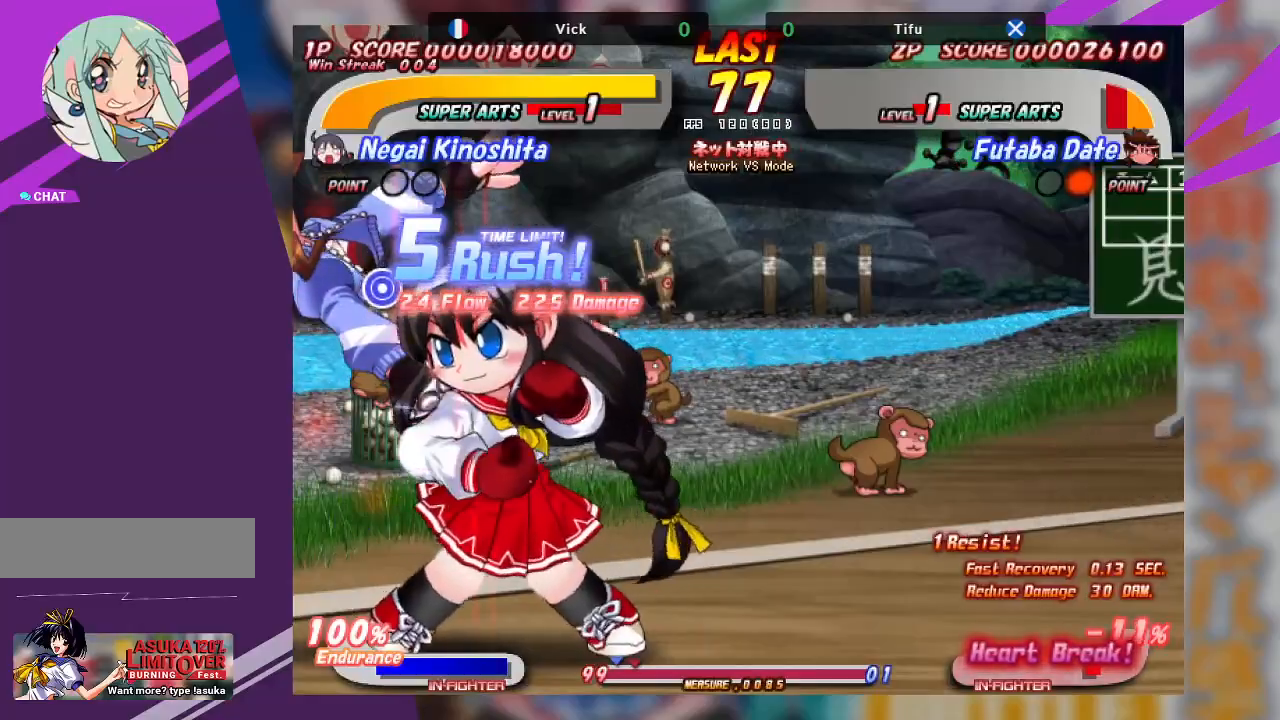
{"buttons": [], "left_stick": "up-left", "events": [[200, "SQUARE", "down"], [350, "SQUARE", "up"], [467, "left_stick", "up-left"]]}
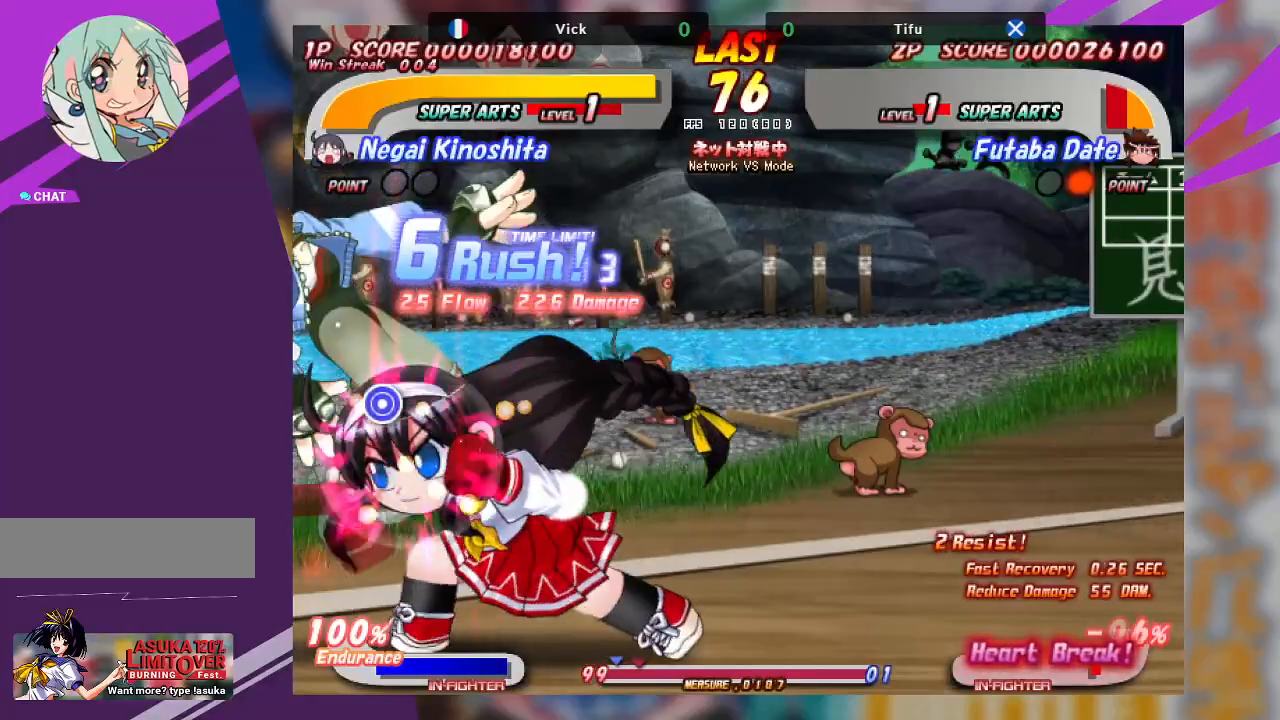
{"buttons": [], "left_stick": "center", "events": [[17, "SQUARE", "down"], [150, "SQUARE", "up"], [183, "SQUARE", "down"], [217, "left_stick", "left"], [333, "SQUARE", "up"], [500, "left_stick", "center"]]}
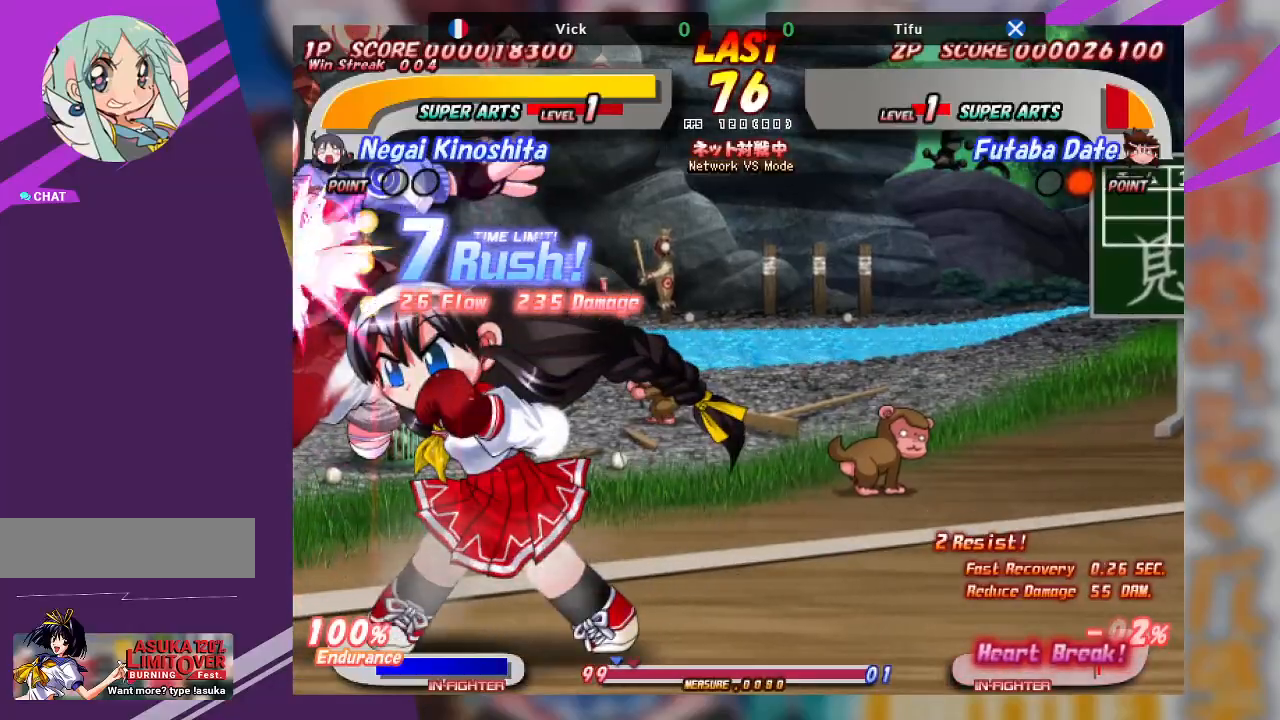
{"buttons": [], "left_stick": "up", "events": [[400, "left_stick", "up"], [417, "SQUARE", "down"], [500, "SQUARE", "up"]]}
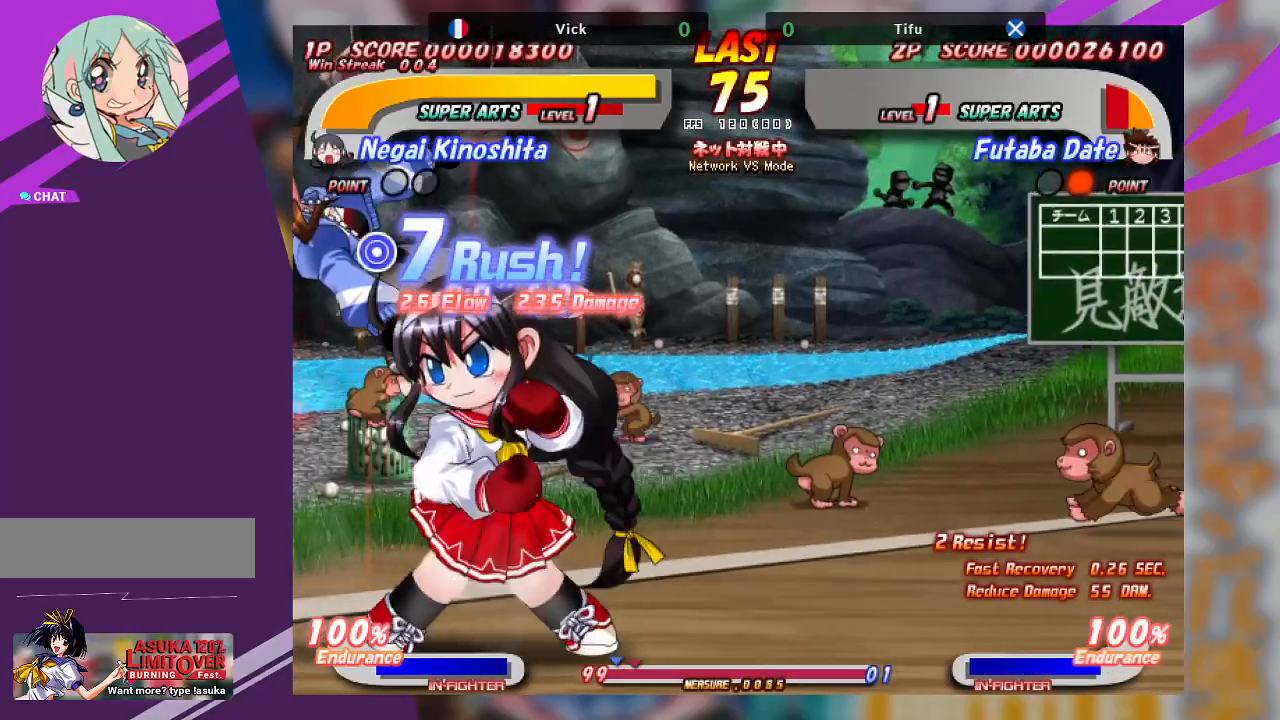
{"buttons": [], "left_stick": "down", "events": [[83, "SQUARE", "down"], [183, "SQUARE", "up"], [333, "left_stick", "center"], [467, "left_stick", "down"]]}
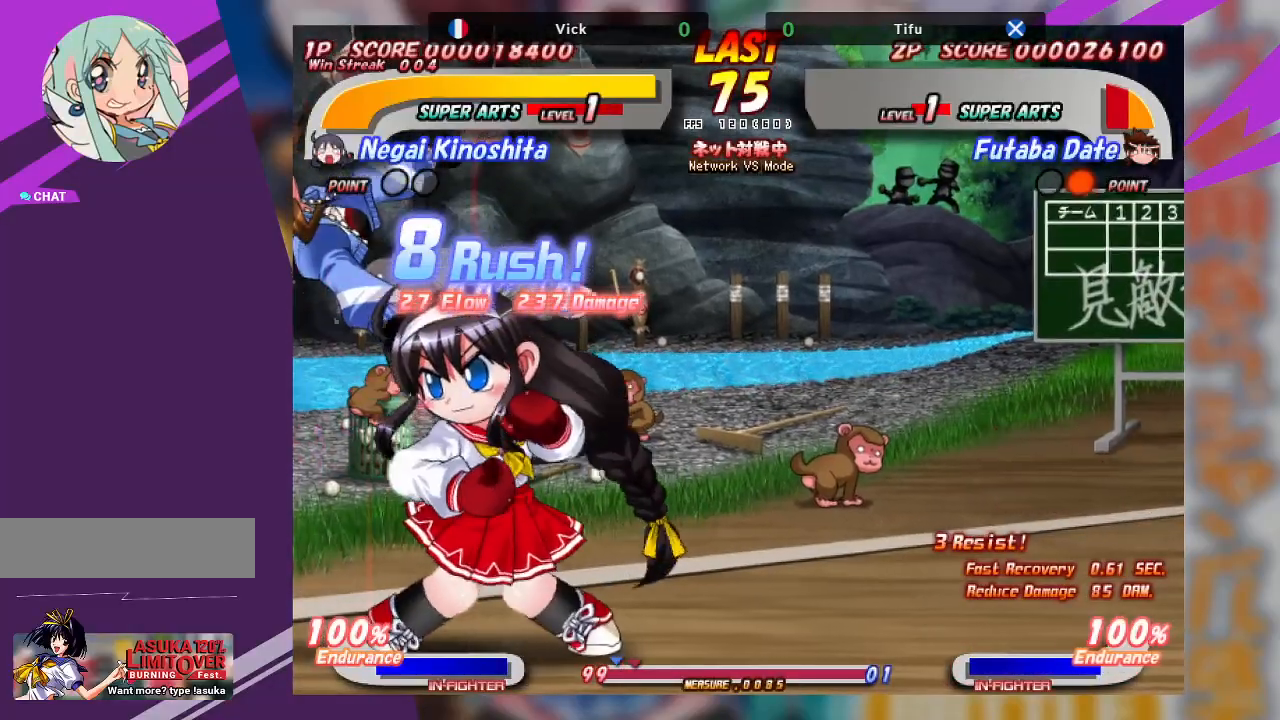
{"buttons": [], "left_stick": "down", "events": [[217, "SQUARE", "down"], [400, "SQUARE", "up"]]}
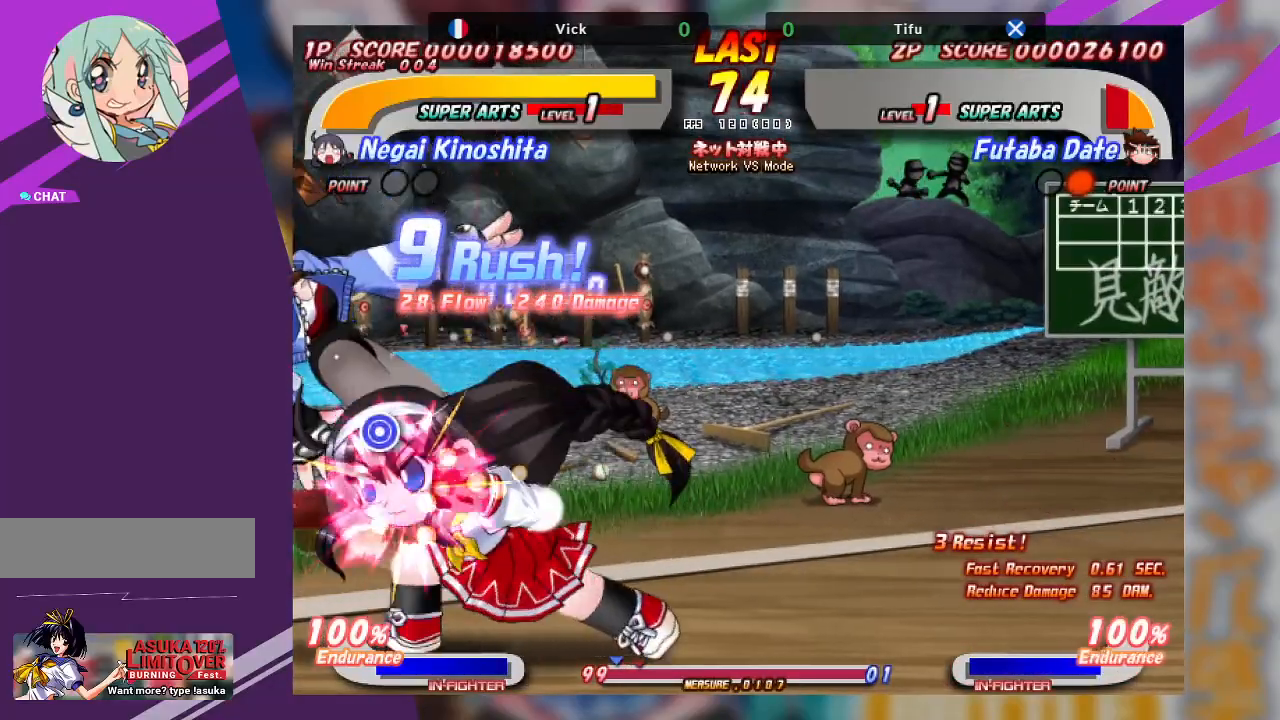
{"buttons": [], "left_stick": "down-left", "events": [[33, "left_stick", "left"], [150, "TRIANGLE", "down"], [167, "left_stick", "down-left"], [283, "TRIANGLE", "up"], [350, "TRIANGLE", "down"], [500, "TRIANGLE", "up"]]}
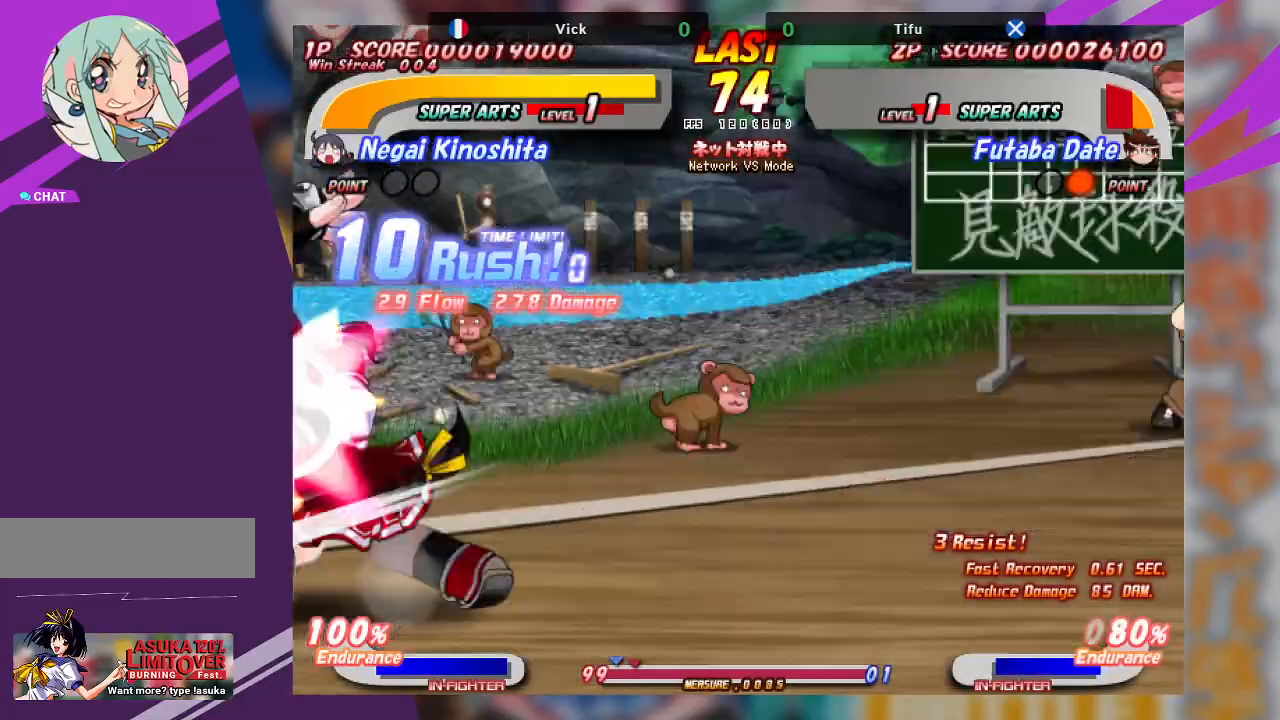
{"buttons": [], "left_stick": "up", "events": [[117, "left_stick", "up"], [200, "TRIANGLE", "down"], [283, "TRIANGLE", "up"], [350, "TRIANGLE", "down"], [500, "TRIANGLE", "up"]]}
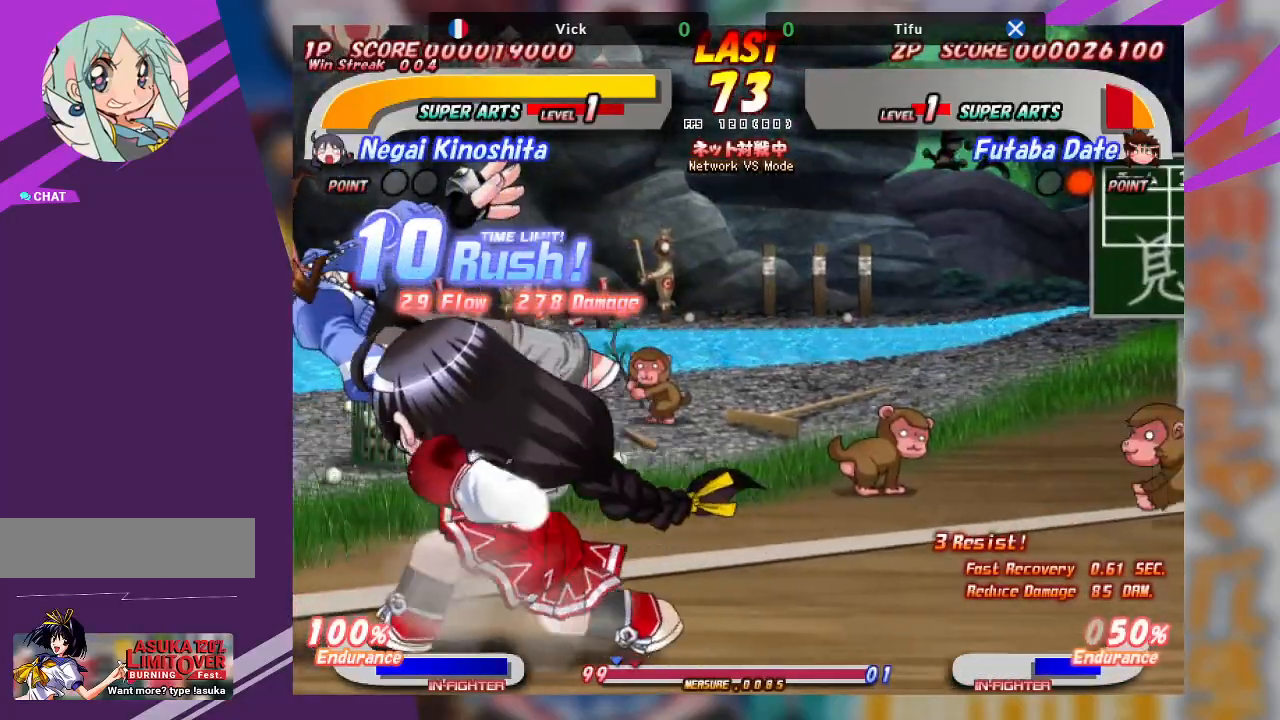
{"buttons": [], "left_stick": "down-right", "events": [[17, "left_stick", "center"], [67, "left_stick", "down"], [183, "TRIANGLE", "down"], [183, "left_stick", "down-right"], [250, "TRIANGLE", "up"], [333, "TRIANGLE", "down"], [417, "TRIANGLE", "up"]]}
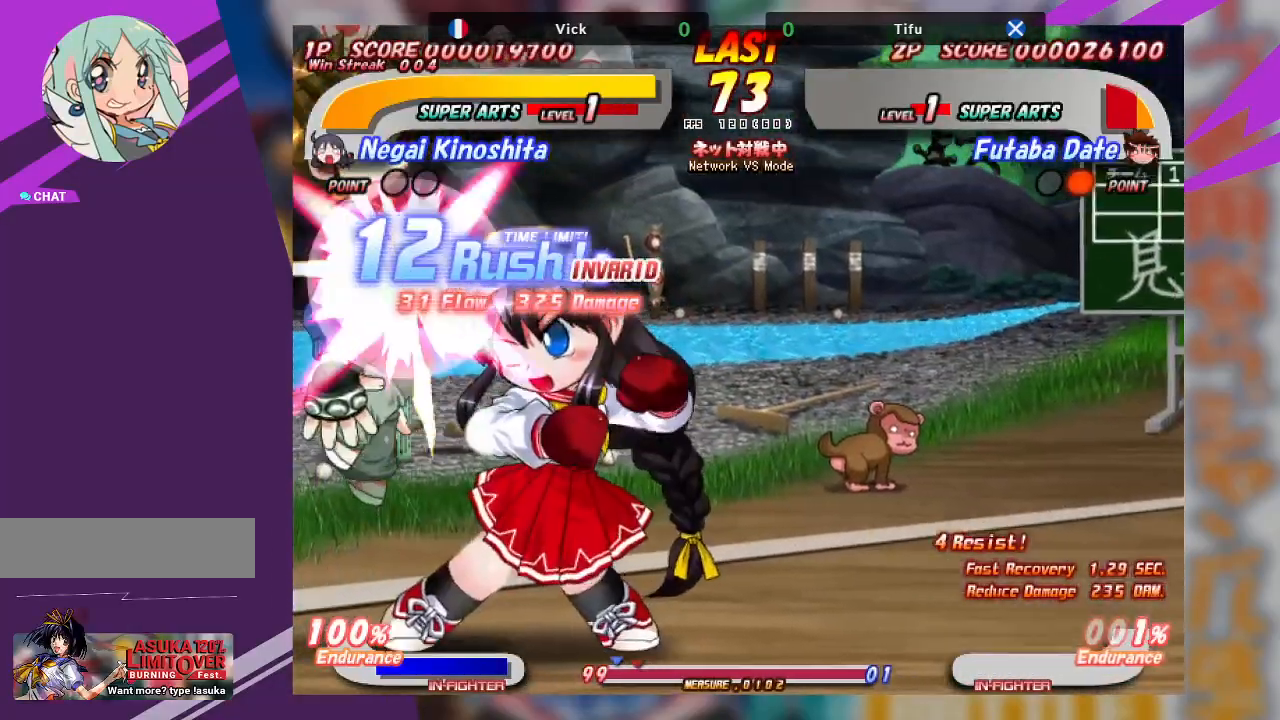
{"buttons": [], "left_stick": "center", "events": [[200, "left_stick", "center"]]}
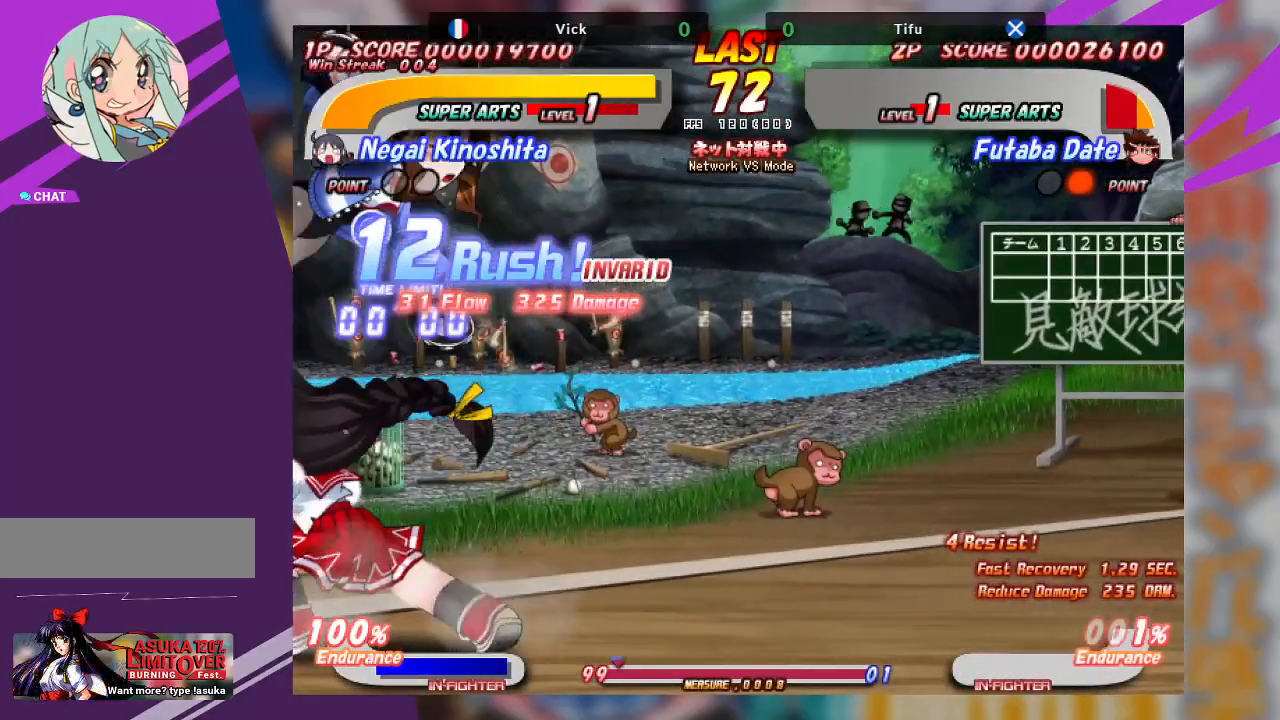
{"buttons": [], "left_stick": "up", "events": [[367, "left_stick", "up"], [400, "CROSS", "down"], [500, "CROSS", "up"]]}